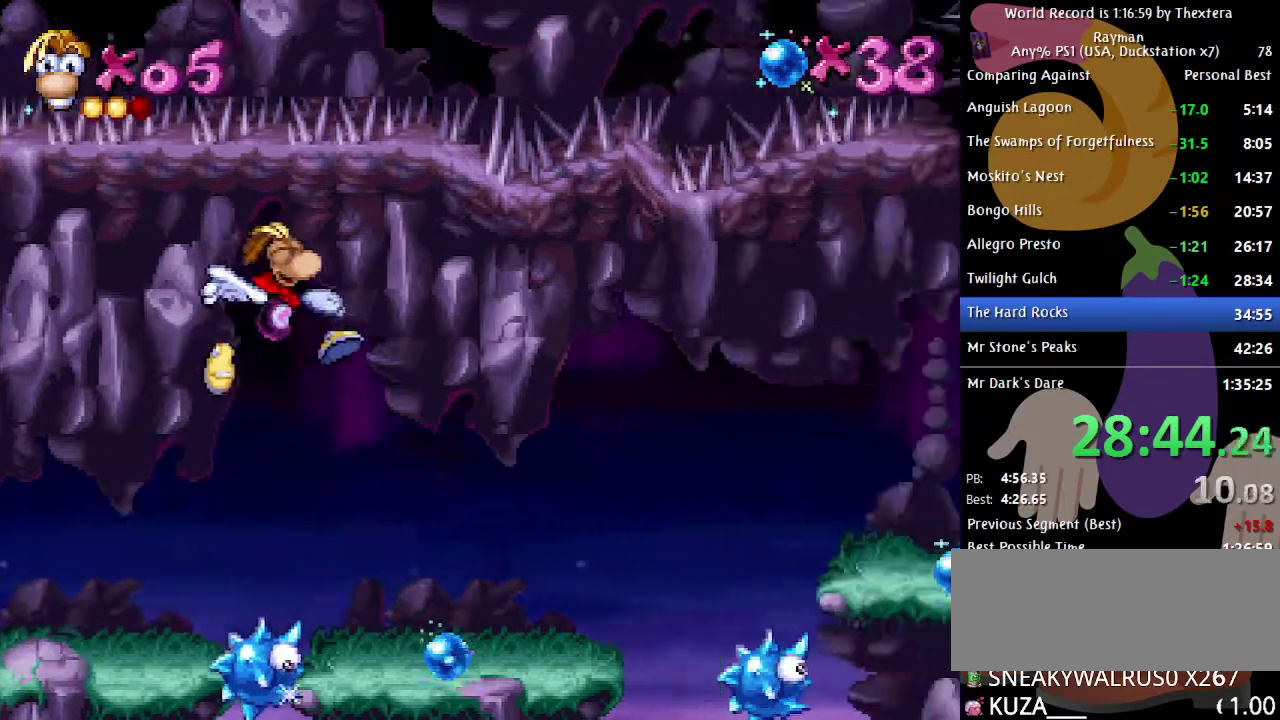
Gameplay with a controller (Xbox layout); each line is a JSON object with the inputs held at the frame after it. "events" lists button and stick changes between this image and that frame as [ms after this image, input, new state], when the widget could be followed in between. Not read: L1 L2 L3 R1 R2 R3.
{"buttons": ["DPAD_RIGHT"], "events": []}
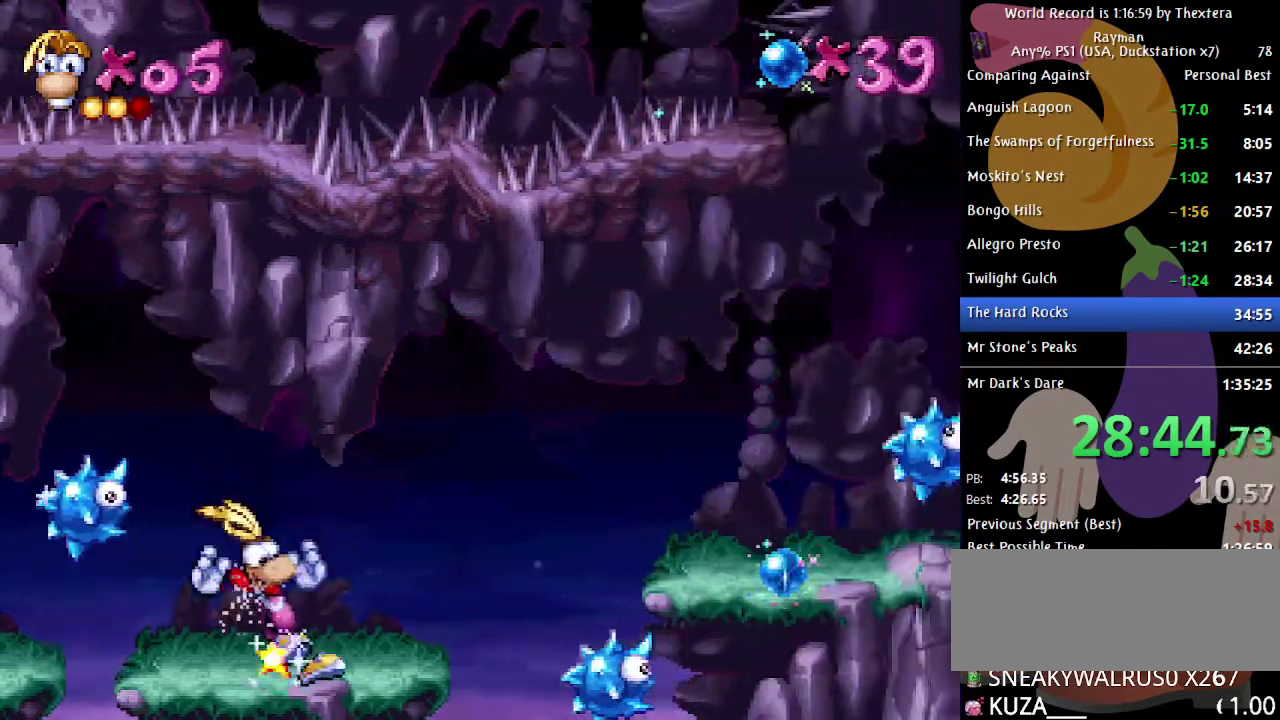
{"buttons": ["DPAD_RIGHT"], "events": [[250, "A", "down"], [483, "A", "up"]]}
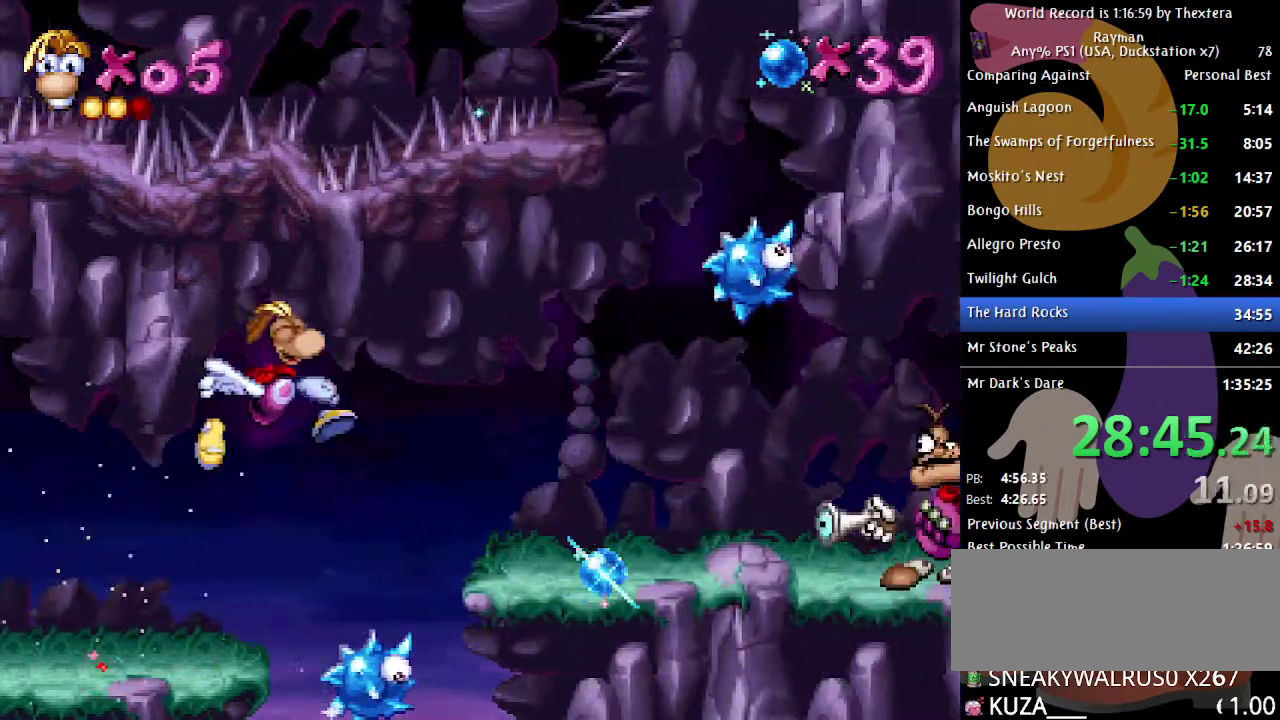
{"buttons": ["DPAD_RIGHT"], "events": []}
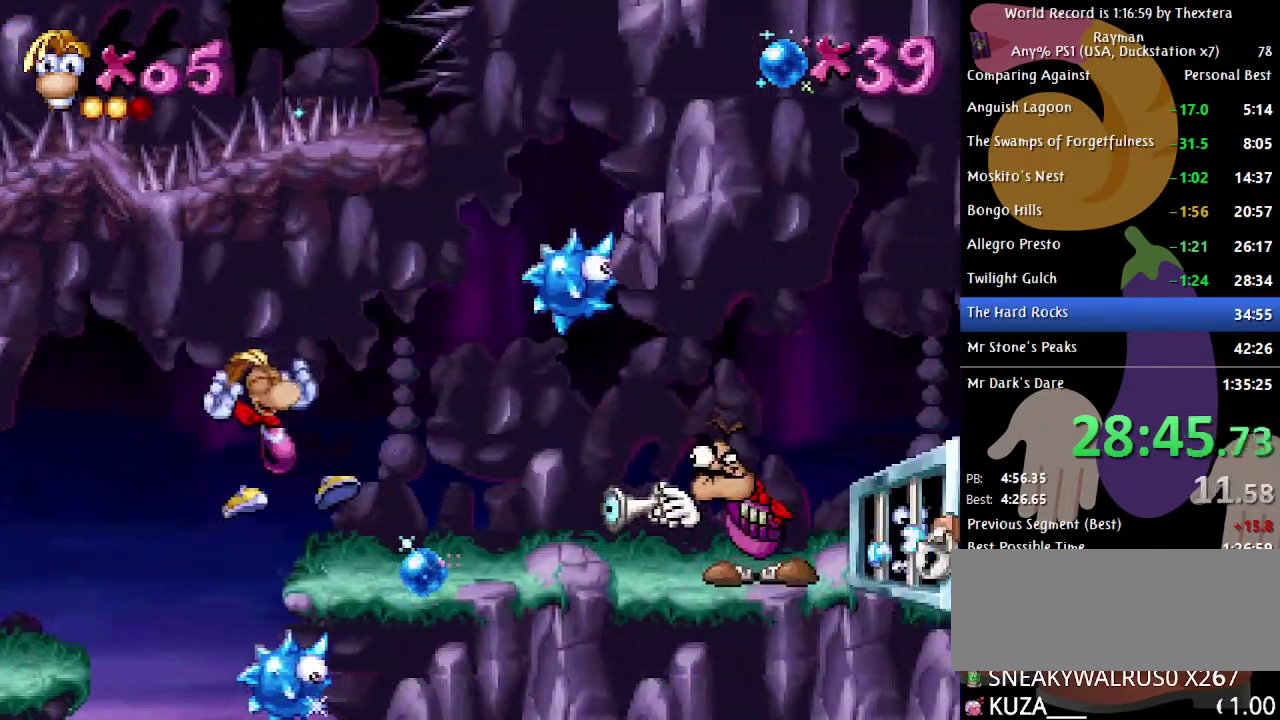
{"buttons": ["A", "DPAD_RIGHT"], "events": [[283, "A", "down"]]}
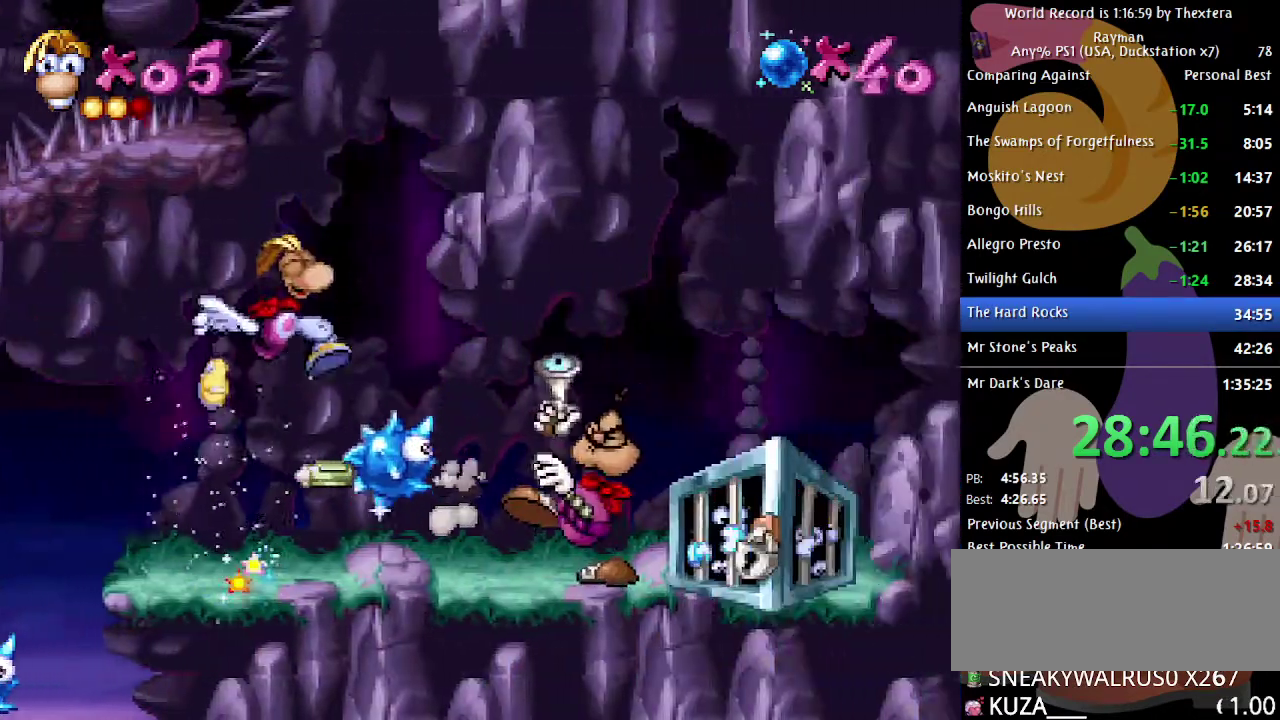
{"buttons": [], "events": [[233, "A", "up"], [317, "DPAD_RIGHT", "up"], [367, "DPAD_LEFT", "down"], [467, "DPAD_LEFT", "up"]]}
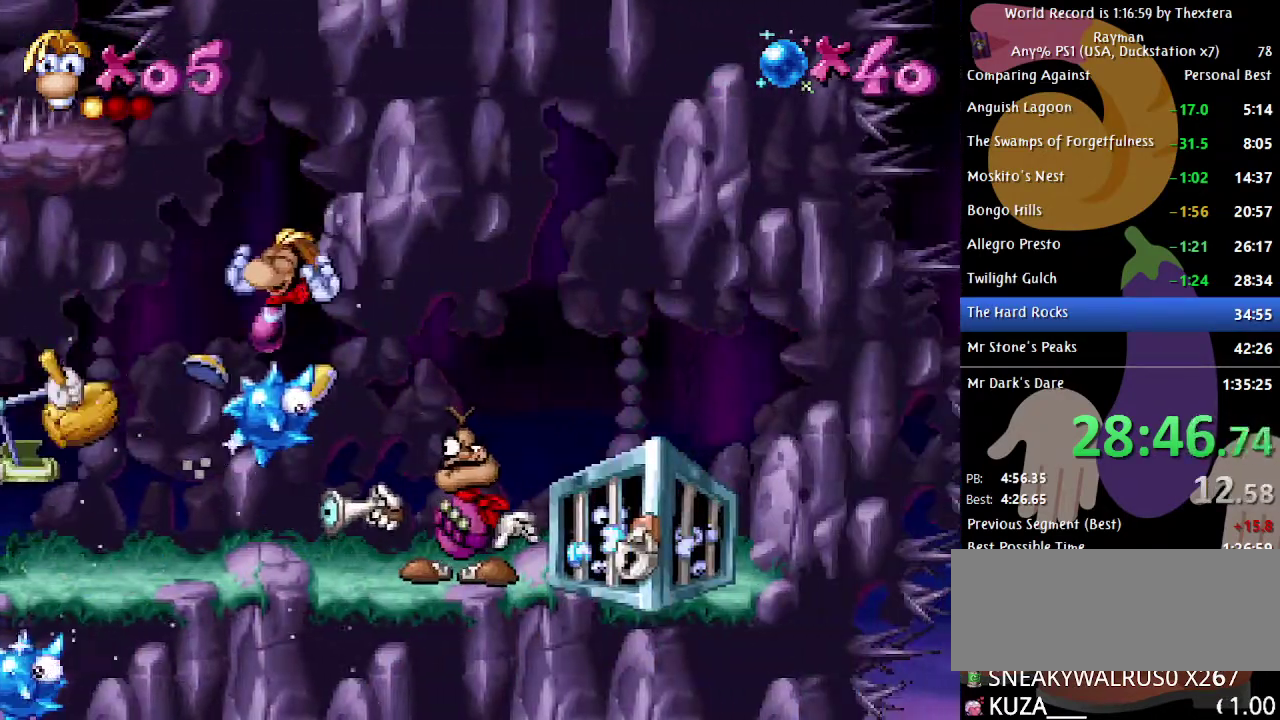
{"buttons": ["DPAD_RIGHT"], "events": [[150, "DPAD_RIGHT", "down"]]}
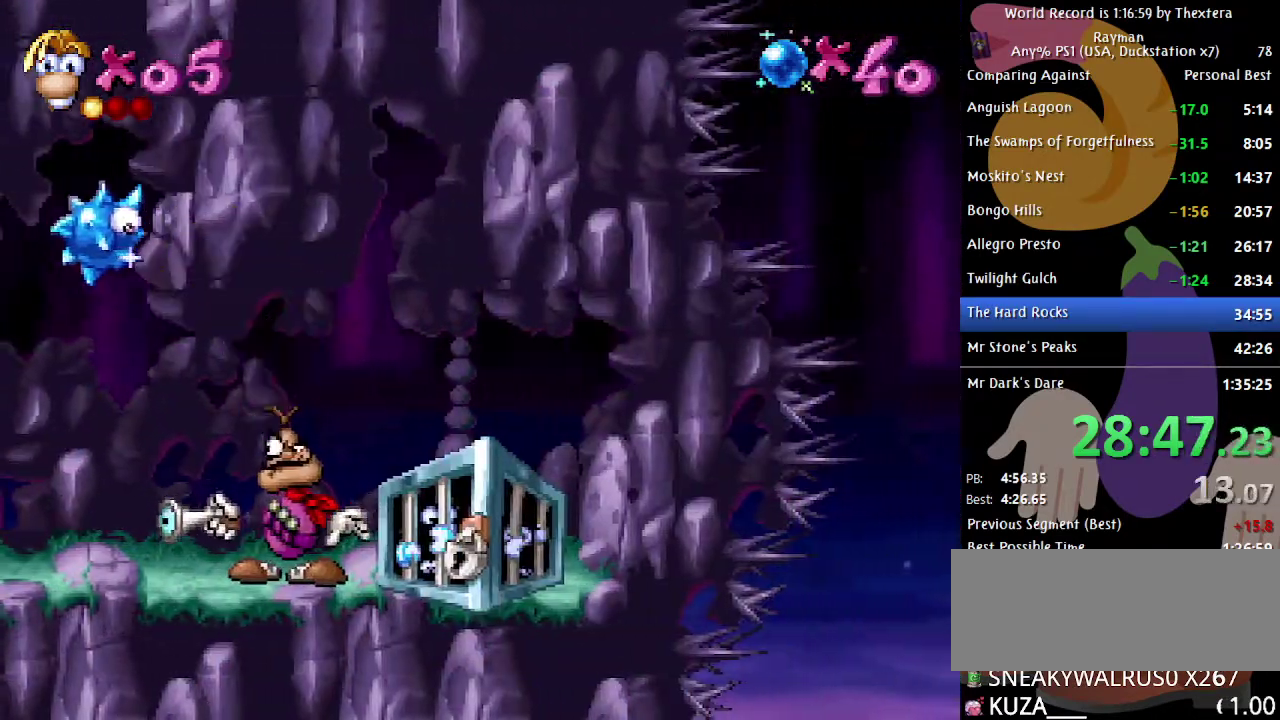
{"buttons": ["DPAD_LEFT"], "events": [[317, "X", "down"], [333, "DPAD_RIGHT", "up"], [367, "X", "up"], [467, "DPAD_LEFT", "down"]]}
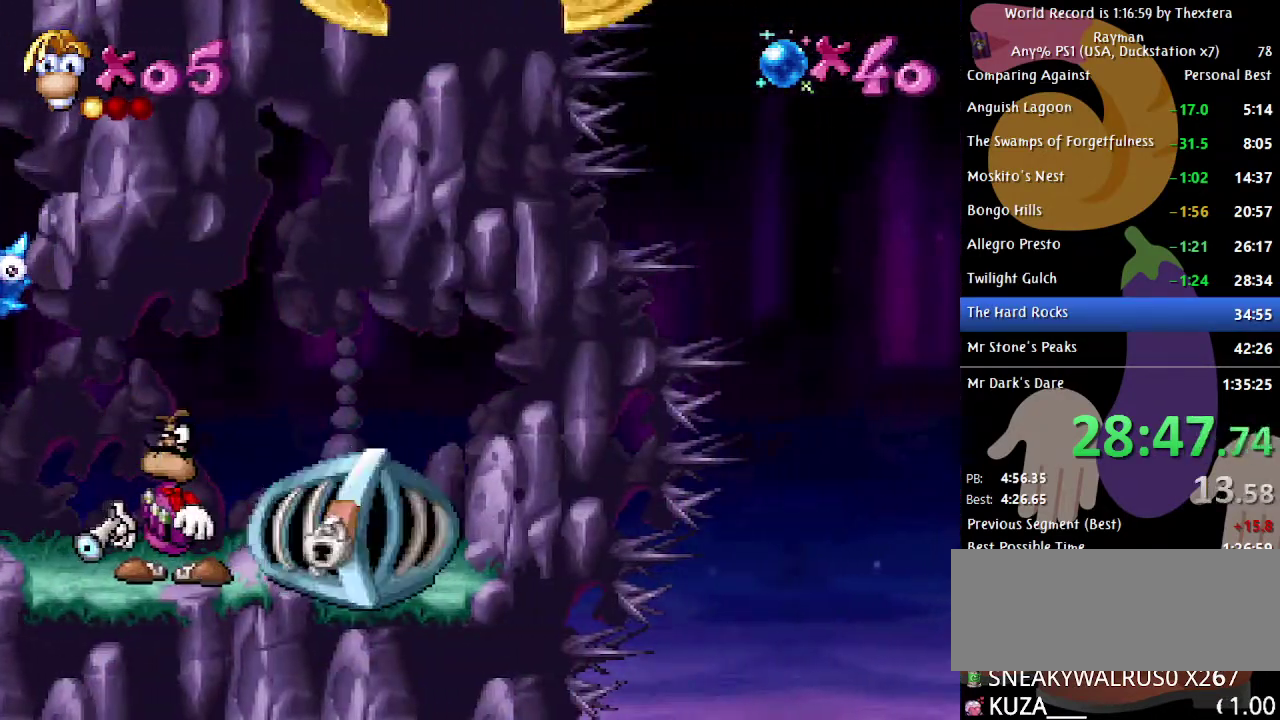
{"buttons": ["DPAD_LEFT"], "events": []}
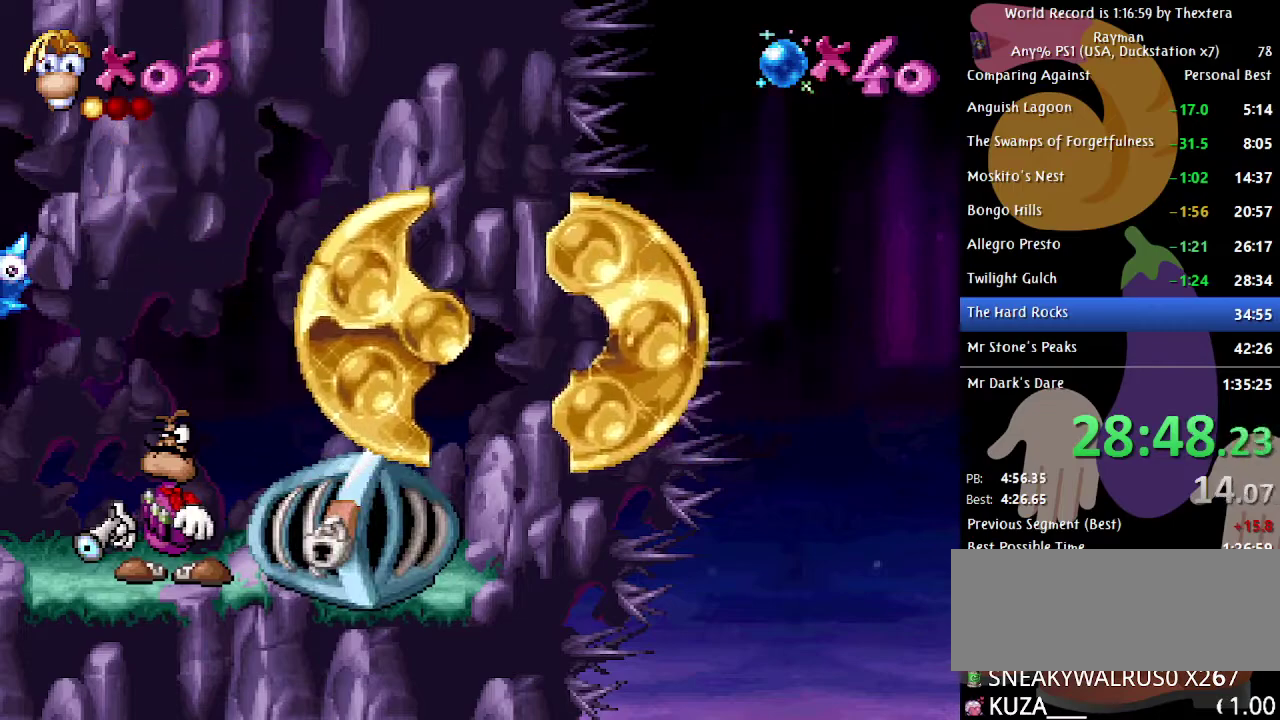
{"buttons": ["DPAD_LEFT"], "events": []}
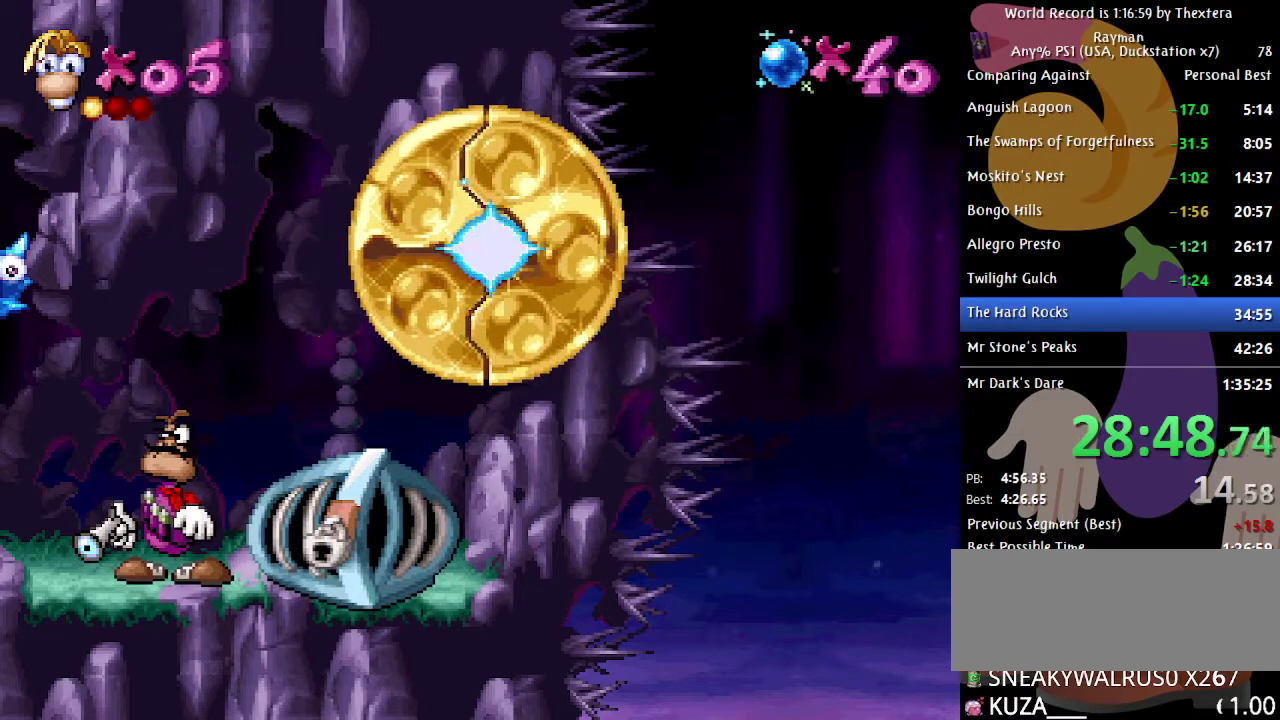
{"buttons": ["DPAD_LEFT"], "events": []}
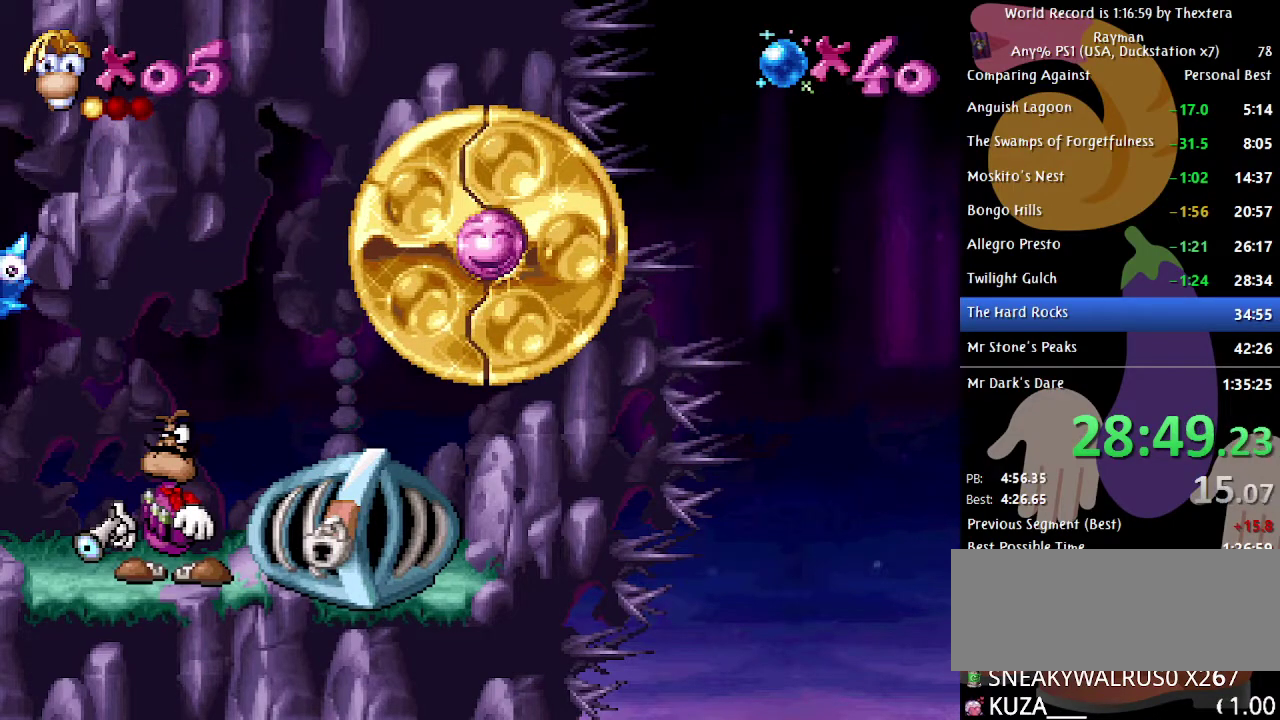
{"buttons": ["DPAD_LEFT"], "events": []}
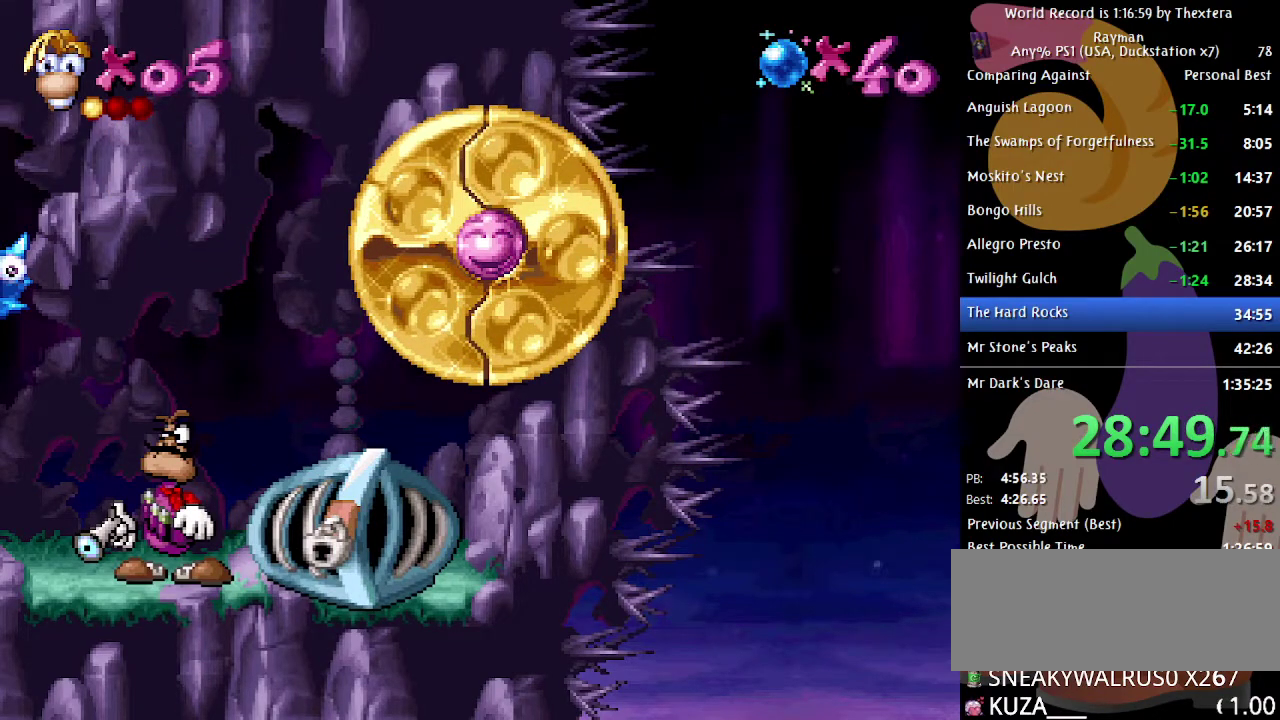
{"buttons": ["DPAD_LEFT"], "events": []}
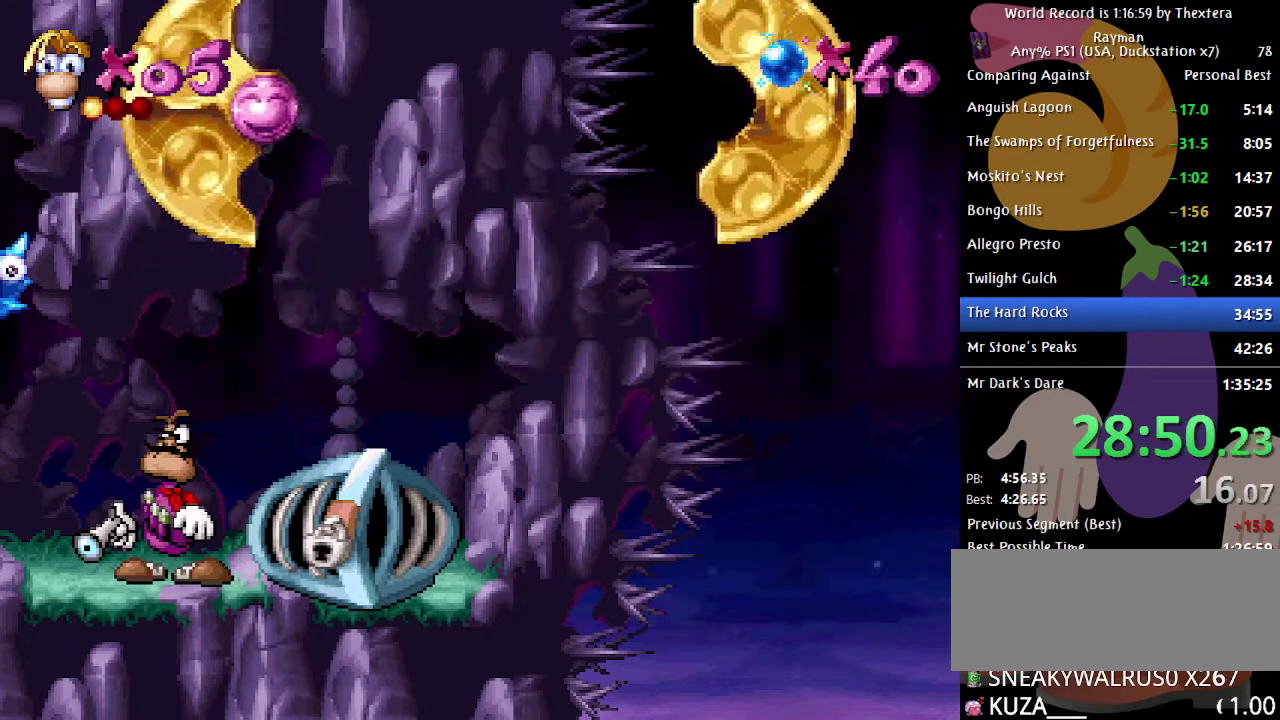
{"buttons": ["DPAD_LEFT"], "events": []}
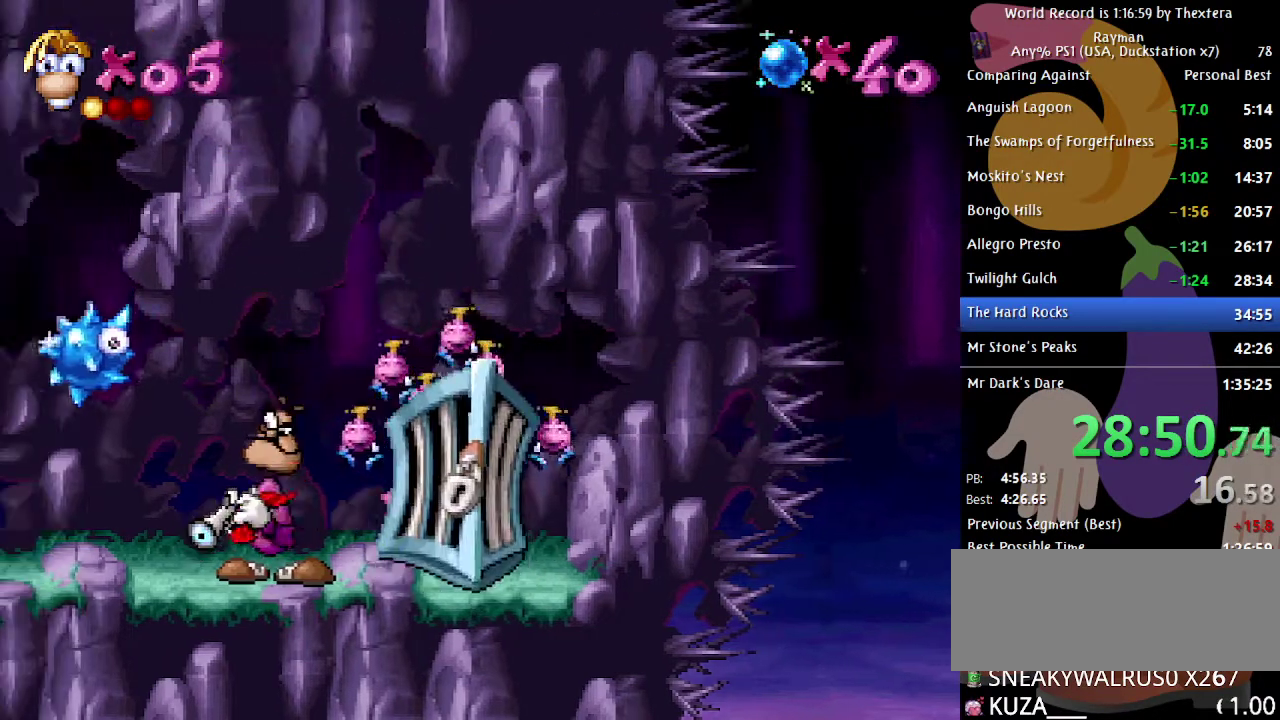
{"buttons": ["DPAD_DOWN"], "events": [[83, "DPAD_DOWN", "down"], [100, "DPAD_LEFT", "up"]]}
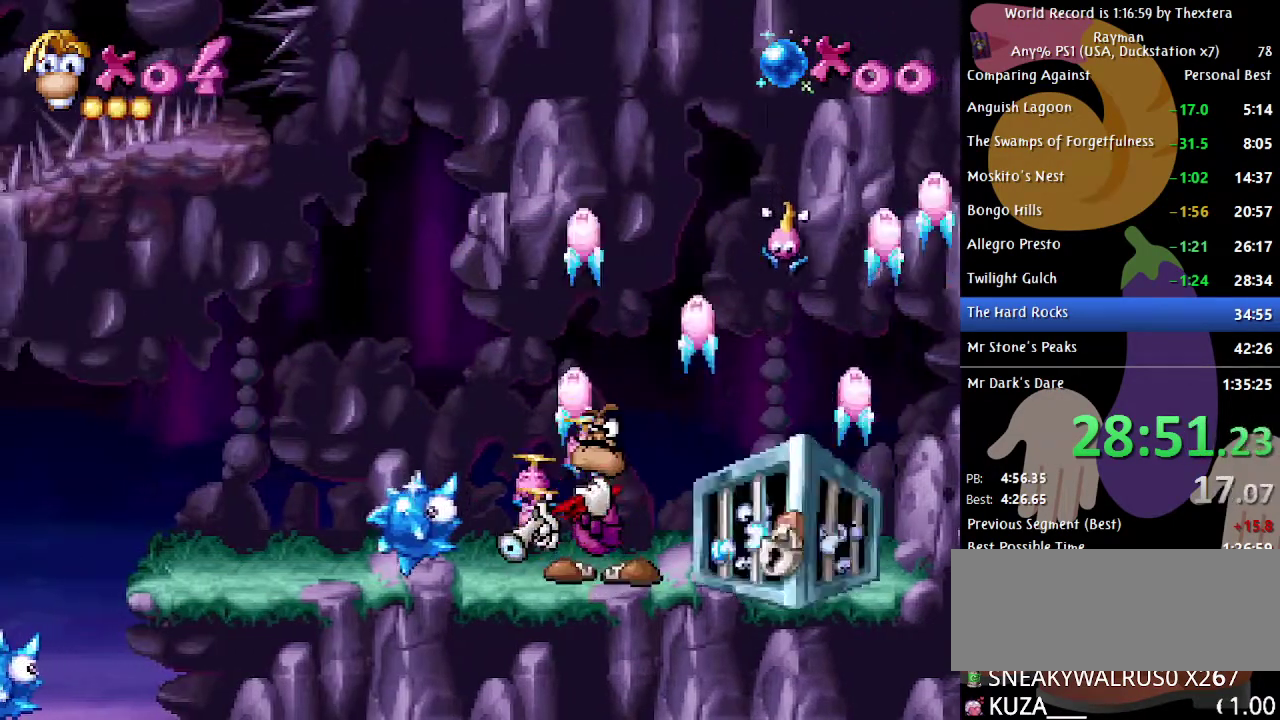
{"buttons": ["A", "DPAD_RIGHT"], "events": [[333, "DPAD_DOWN", "up"], [367, "DPAD_RIGHT", "down"], [467, "A", "down"]]}
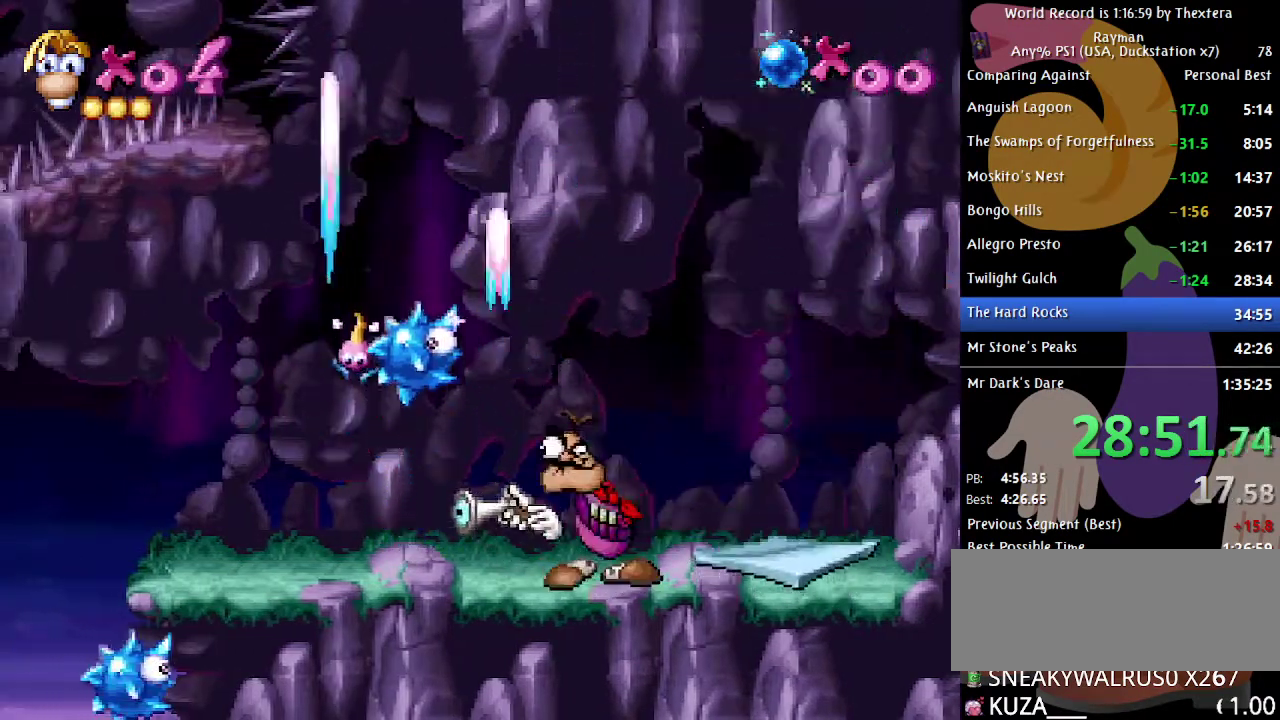
{"buttons": ["A", "DPAD_RIGHT"], "events": []}
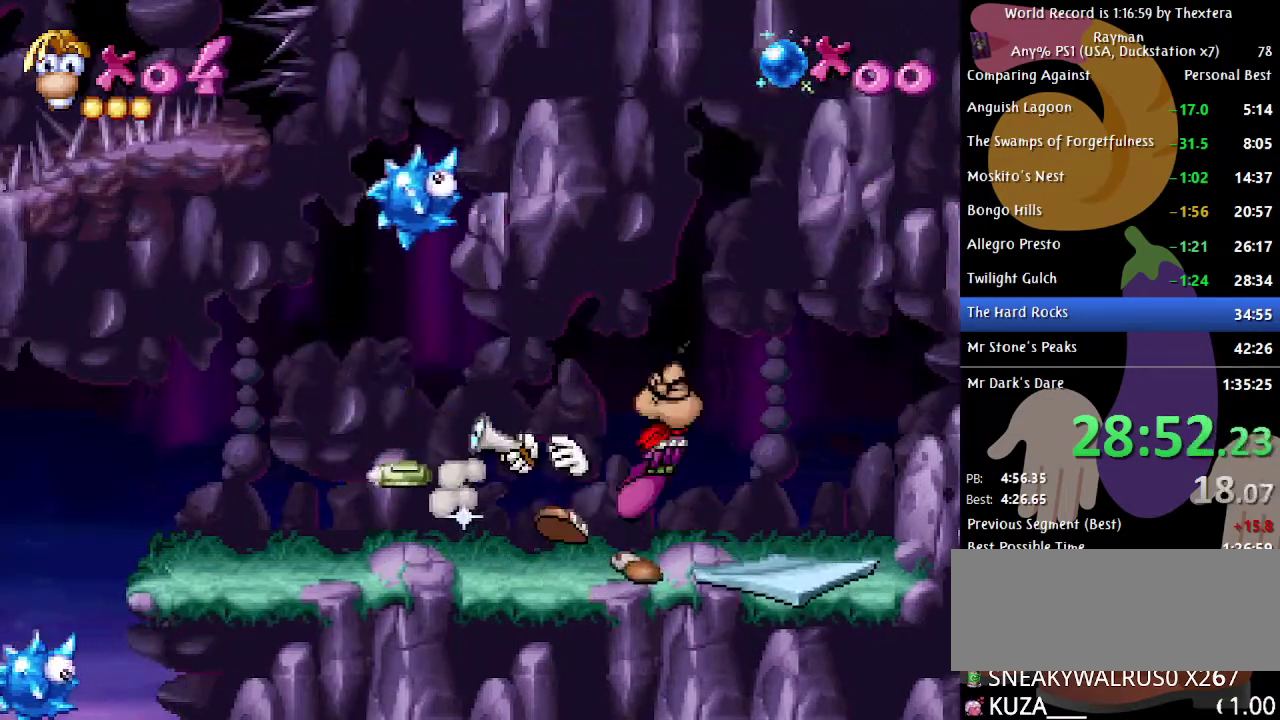
{"buttons": ["A", "DPAD_RIGHT"], "events": []}
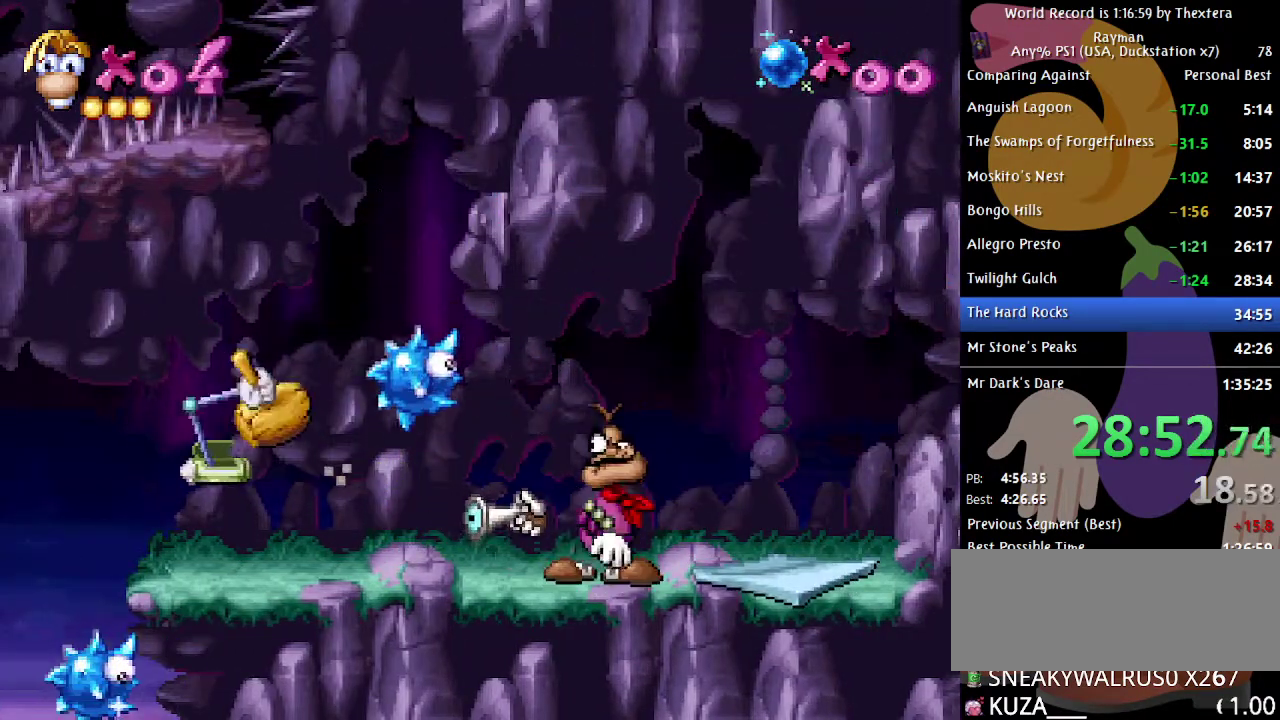
{"buttons": ["A", "DPAD_RIGHT"], "events": []}
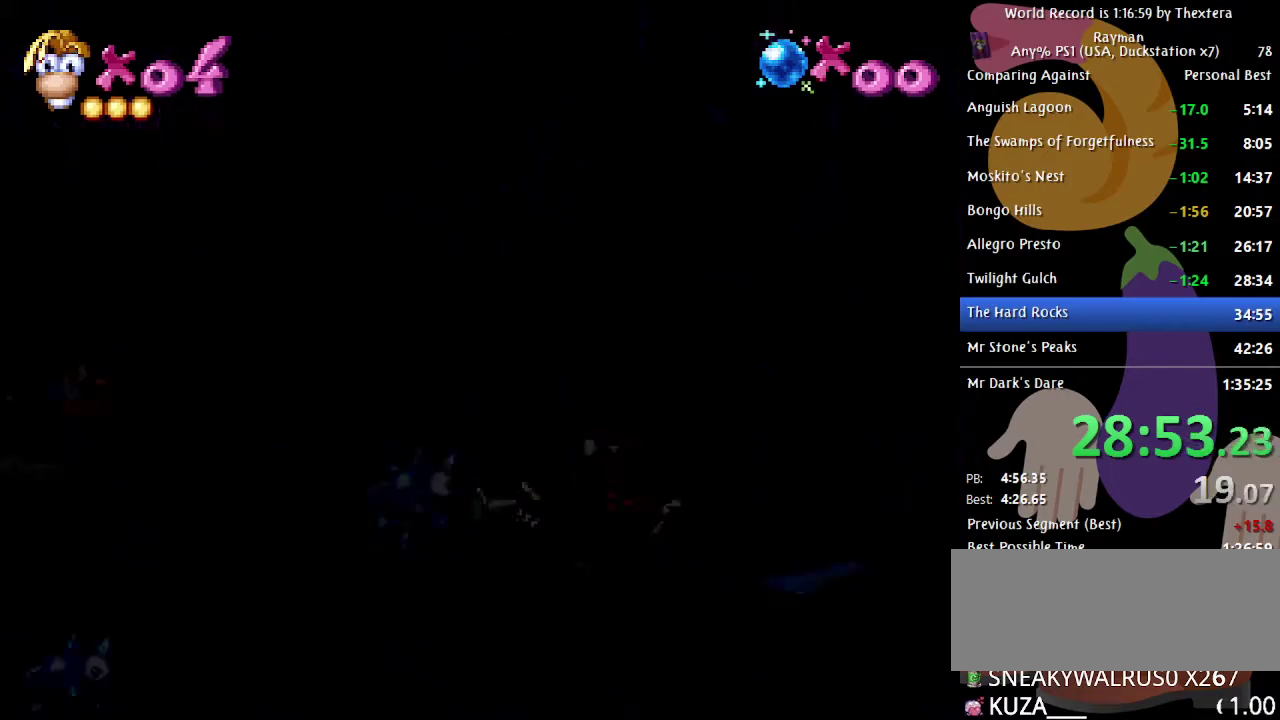
{"buttons": ["A", "DPAD_RIGHT"], "events": []}
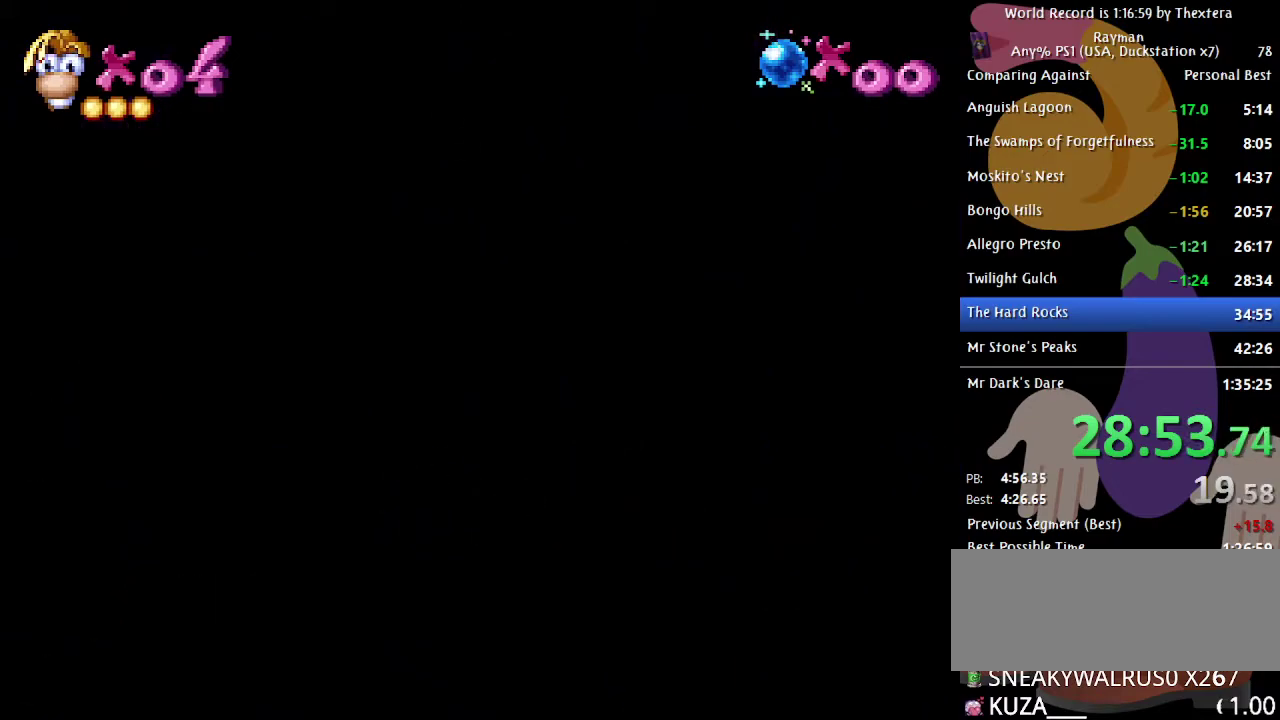
{"buttons": ["A", "DPAD_RIGHT"], "events": []}
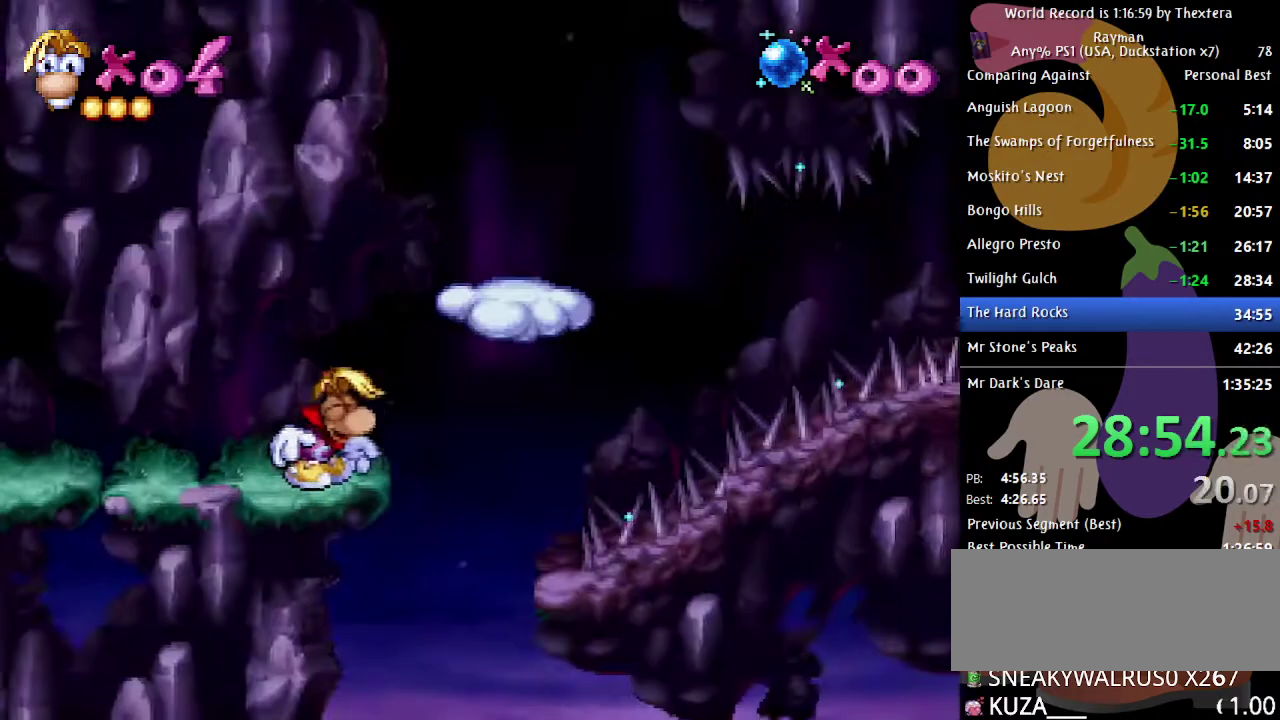
{"buttons": ["DPAD_RIGHT"], "events": [[150, "A", "up"]]}
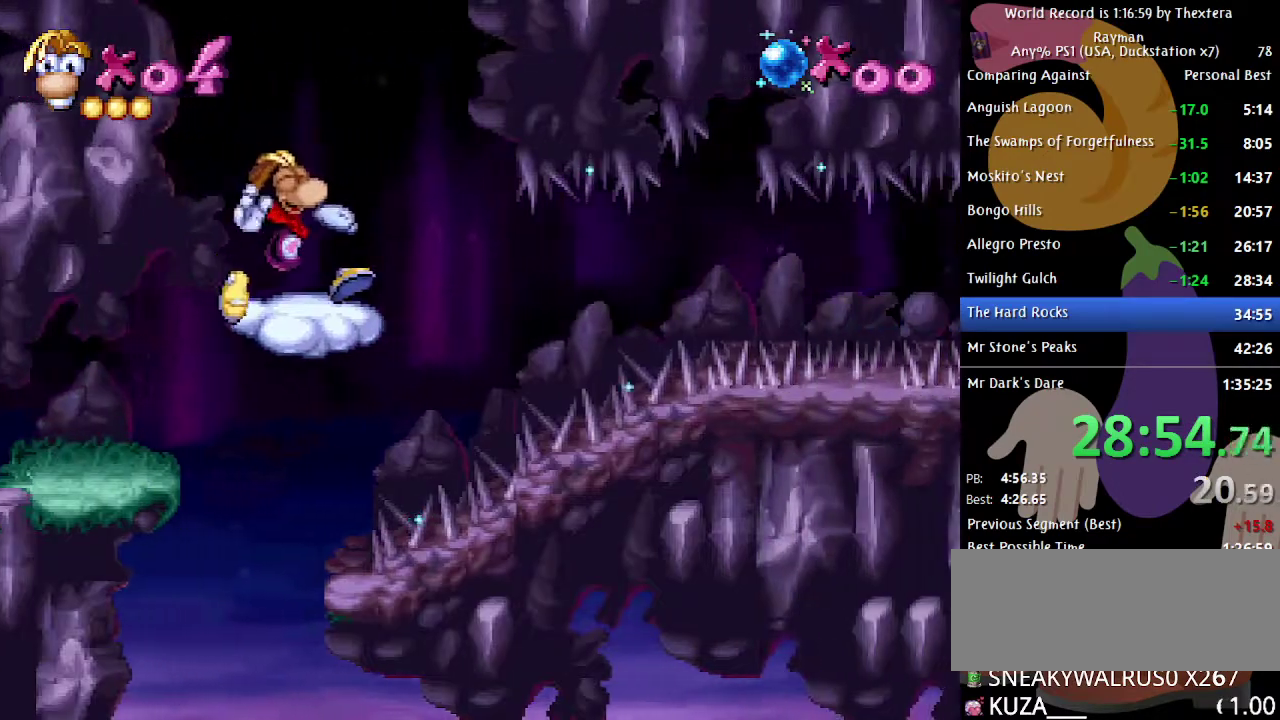
{"buttons": ["DPAD_DOWN"], "events": [[100, "DPAD_RIGHT", "up"], [133, "DPAD_DOWN", "down"]]}
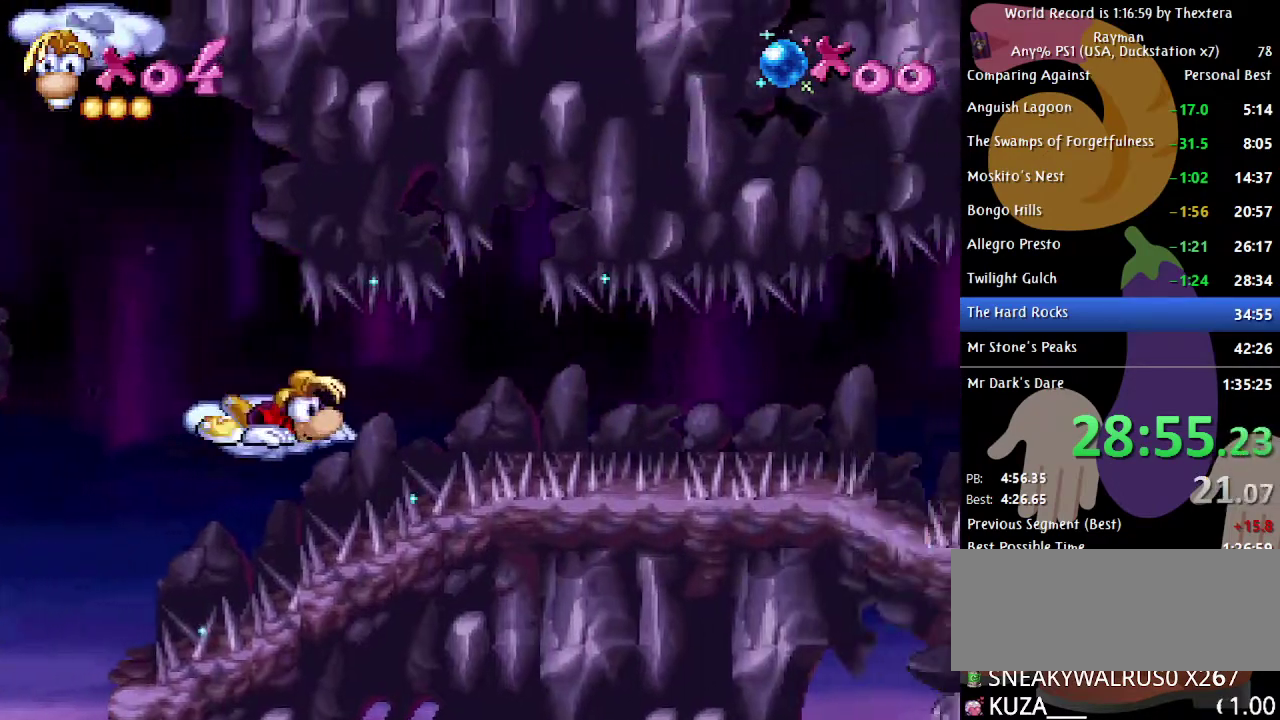
{"buttons": ["DPAD_DOWN"], "events": [[133, "START", "down"], [183, "START", "up"]]}
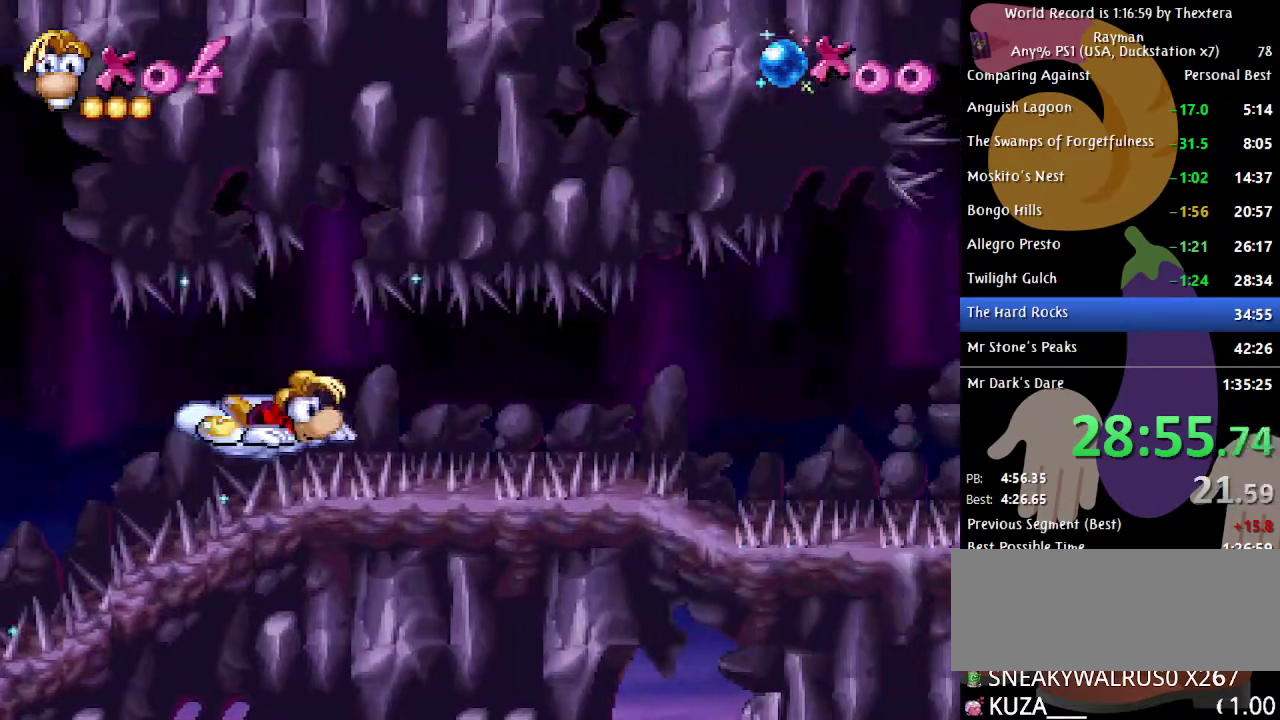
{"buttons": ["DPAD_DOWN"], "events": []}